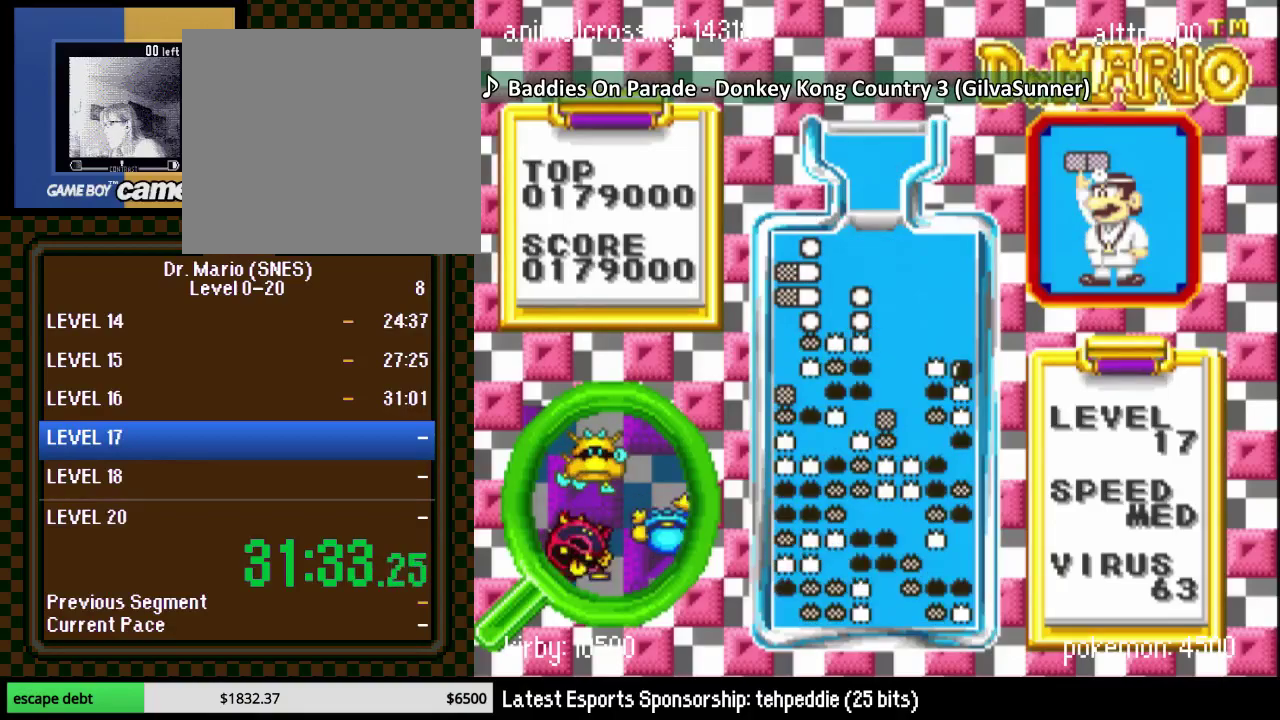
Gameplay with a controller (Nintendo layout); each line is a JSON object with the inputs held at the frame after it. "events" lists button and stick changes between this image and that frame as [ms after this image, input, new state], when the widget could be followed in between. Not read: L3 R3 left_stick.
{"buttons": ["DPAD_RIGHT"], "events": [[250, "DPAD_RIGHT", "down"]]}
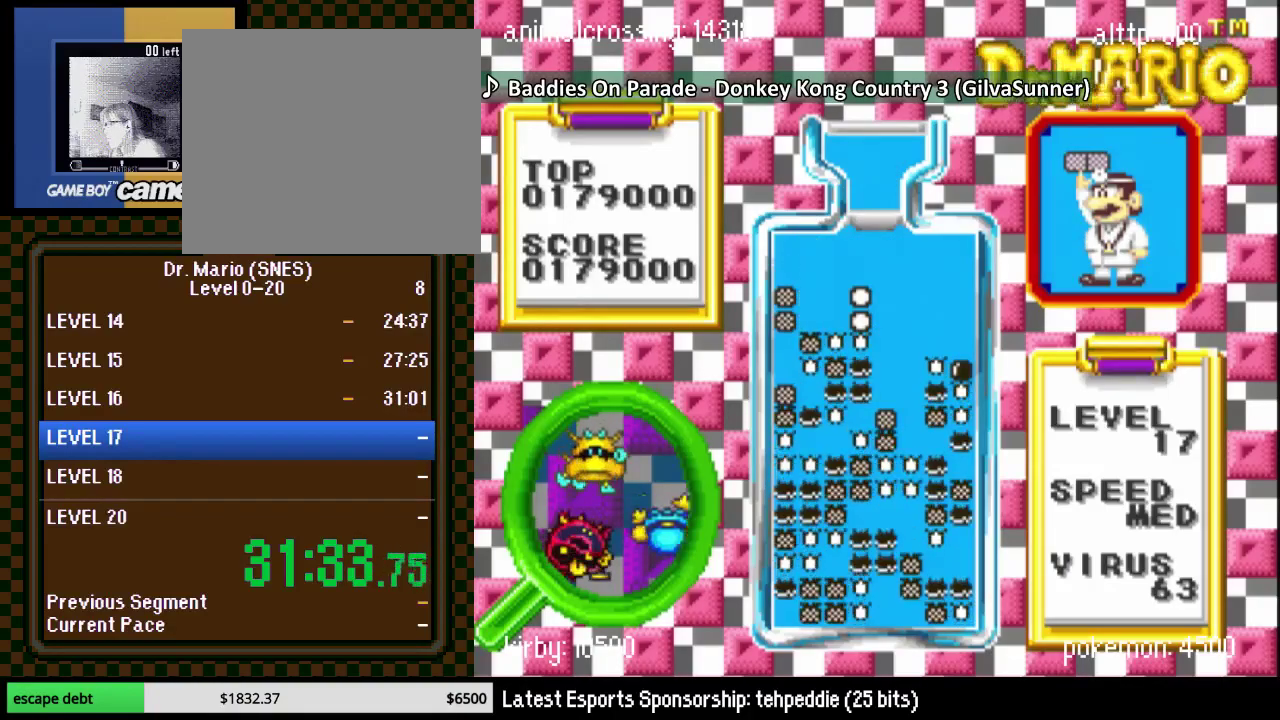
{"buttons": ["DPAD_LEFT"], "events": [[183, "DPAD_RIGHT", "up"], [433, "DPAD_LEFT", "down"]]}
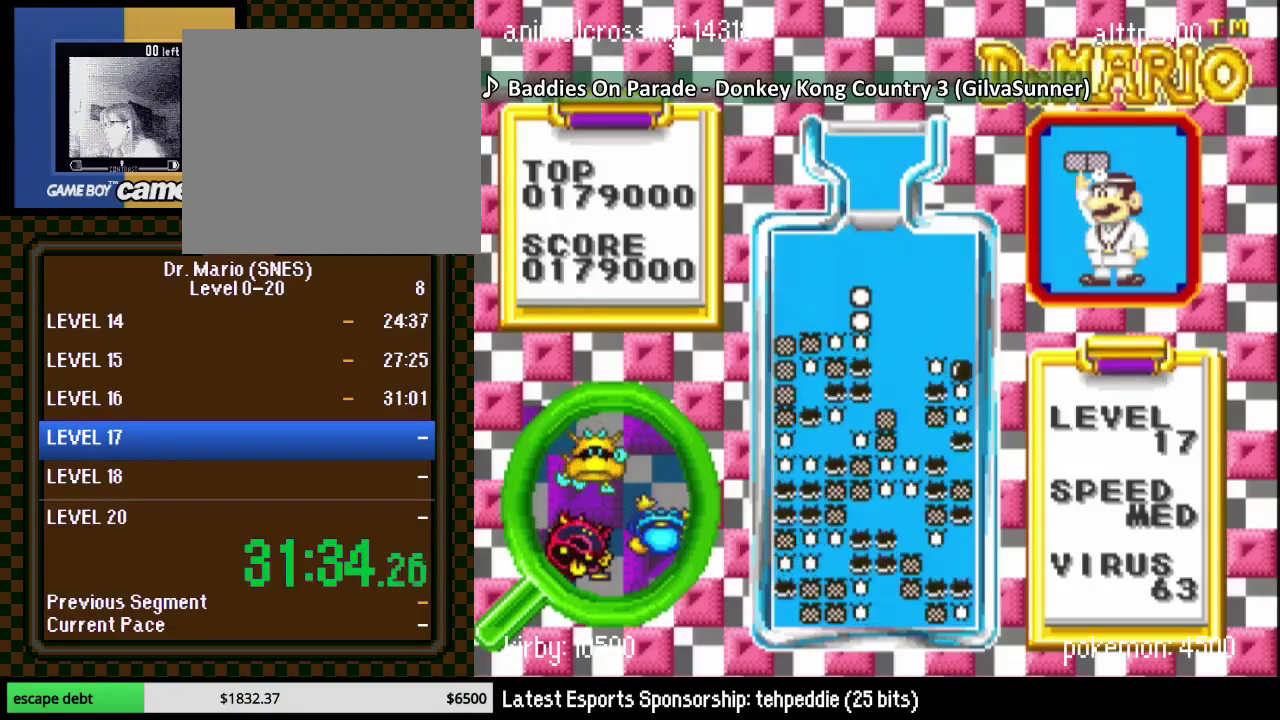
{"buttons": ["DPAD_LEFT"], "events": [[250, "DPAD_LEFT", "up"], [433, "DPAD_LEFT", "down"]]}
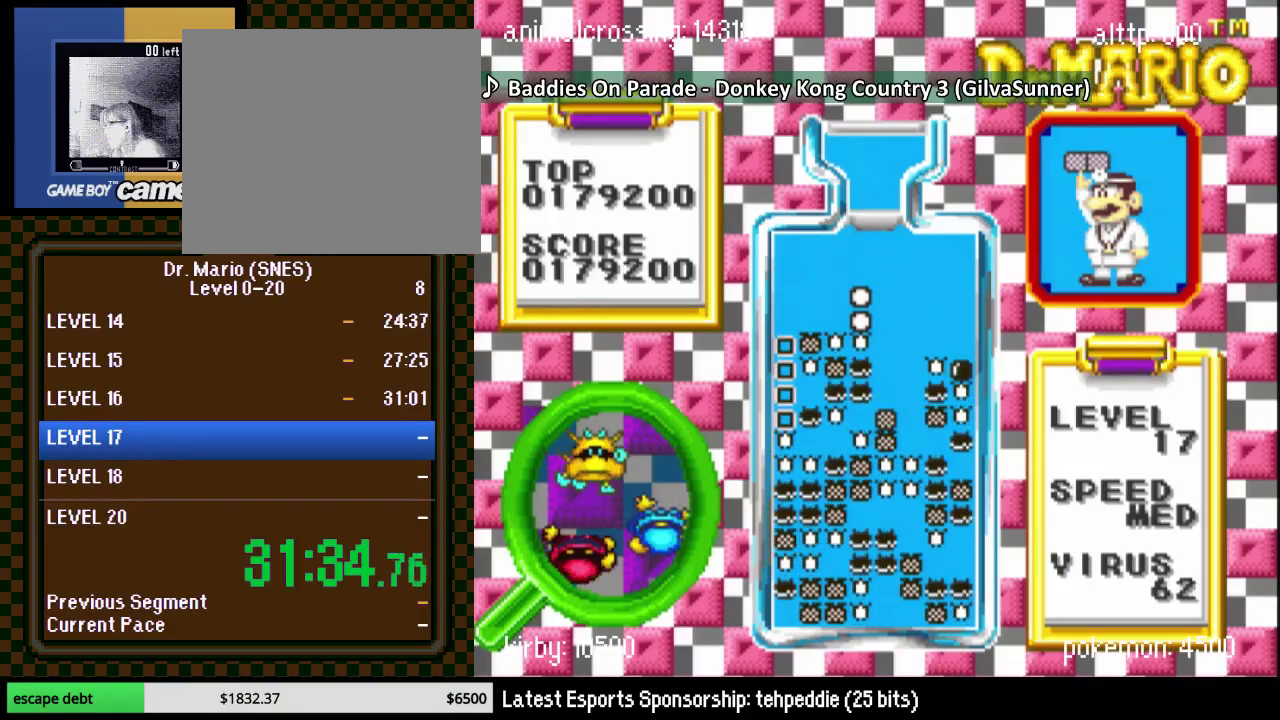
{"buttons": ["DPAD_LEFT"], "events": [[33, "DPAD_UP", "down"], [250, "DPAD_UP", "up"]]}
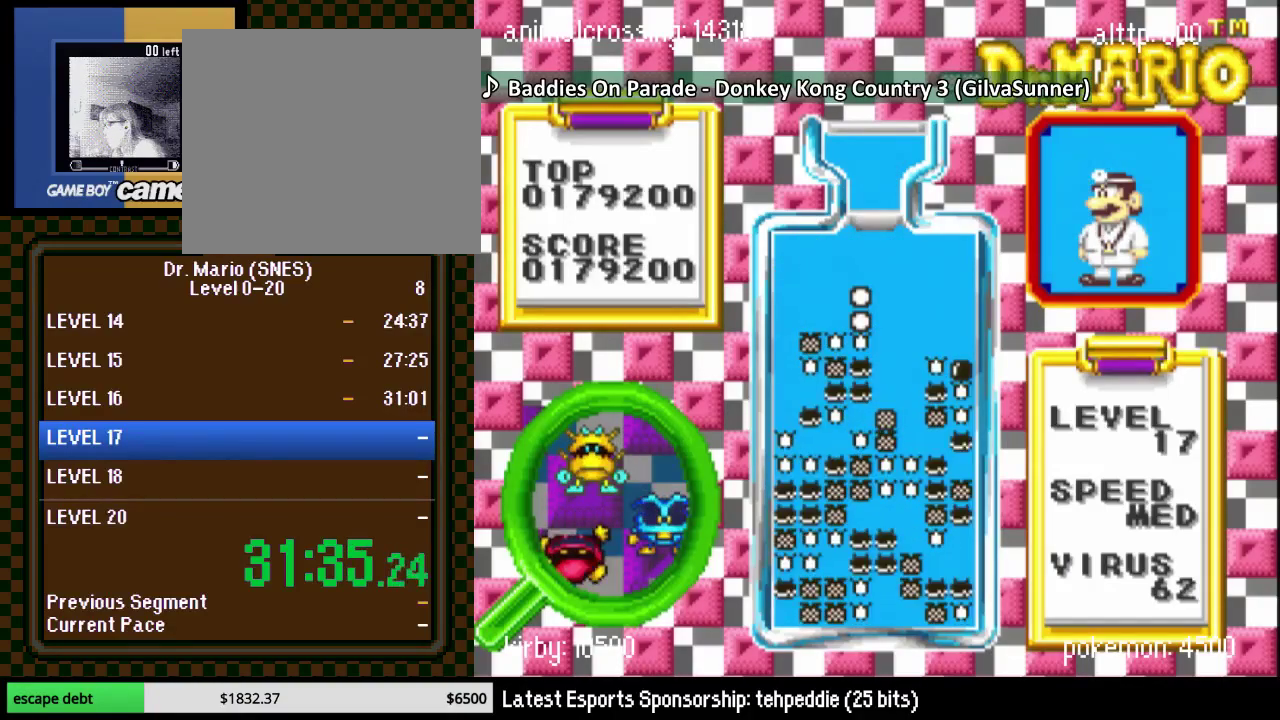
{"buttons": [], "events": [[117, "DPAD_LEFT", "up"], [217, "DPAD_LEFT", "down"], [283, "Y", "down"], [317, "DPAD_LEFT", "up"], [367, "DPAD_LEFT", "down"], [400, "Y", "up"], [500, "DPAD_LEFT", "up"]]}
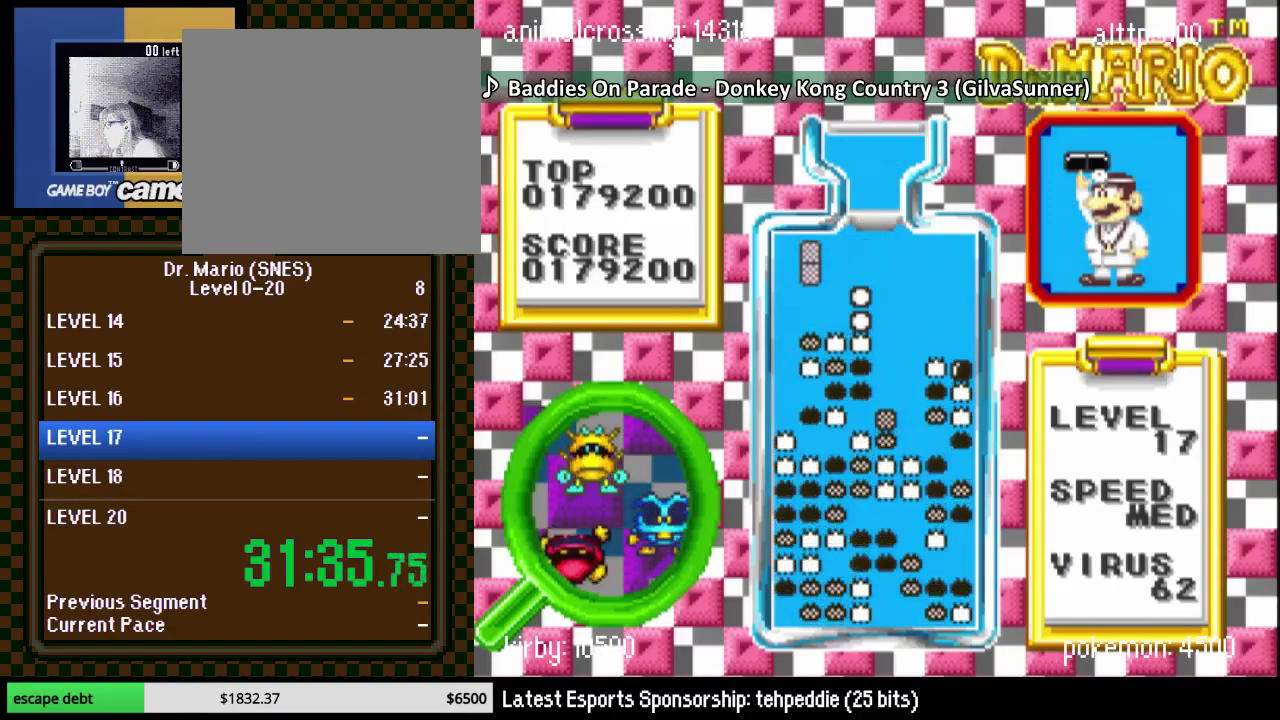
{"buttons": [], "events": [[150, "DPAD_DOWN", "down"], [367, "DPAD_RIGHT", "down"], [400, "DPAD_DOWN", "up"], [433, "DPAD_RIGHT", "up"]]}
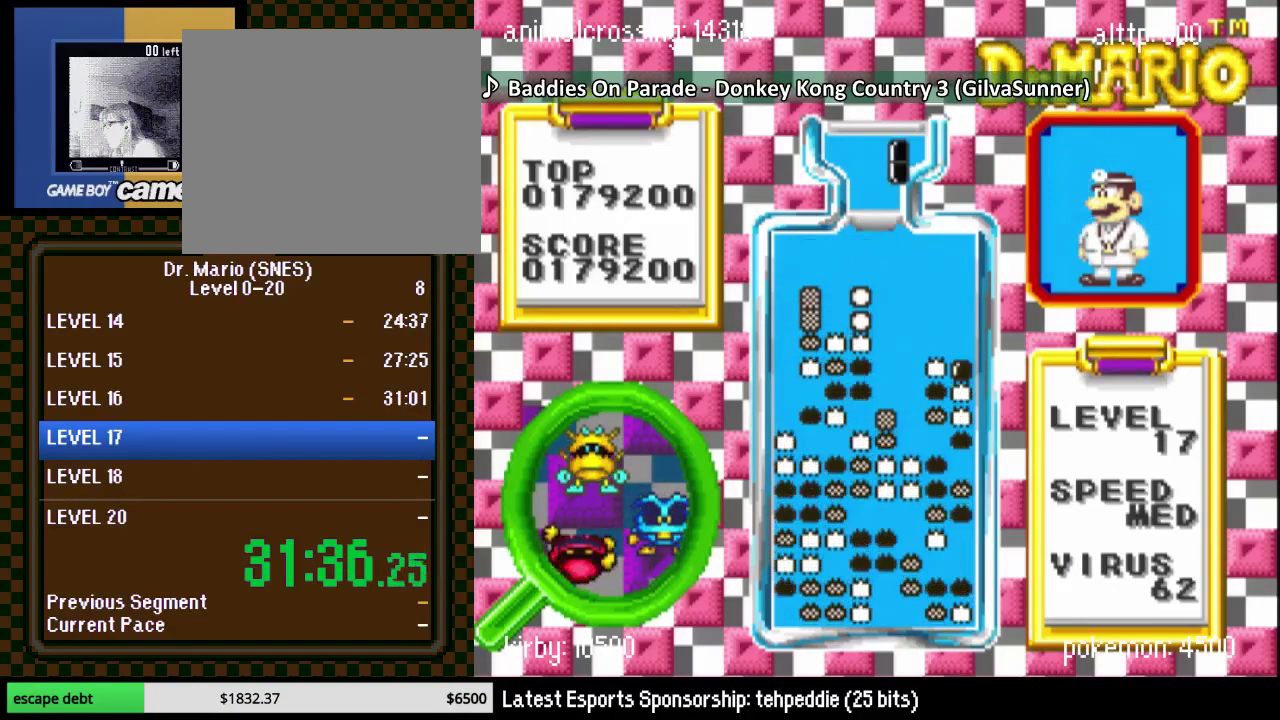
{"buttons": ["DPAD_DOWN"], "events": [[150, "DPAD_RIGHT", "down"], [217, "DPAD_RIGHT", "up"], [217, "Y", "down"], [283, "Y", "up"], [400, "DPAD_DOWN", "down"]]}
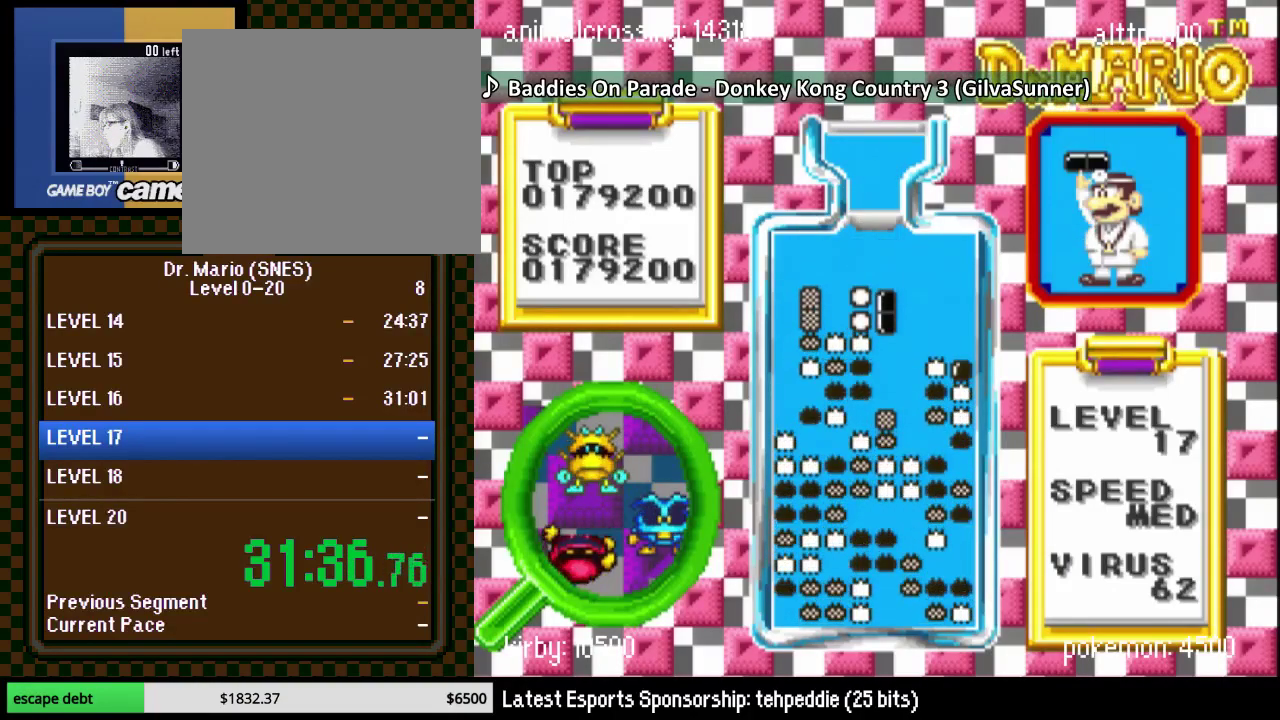
{"buttons": [], "events": [[17, "DPAD_DOWN", "up"], [150, "B", "down"], [300, "B", "up"], [300, "DPAD_DOWN", "down"], [467, "DPAD_DOWN", "up"]]}
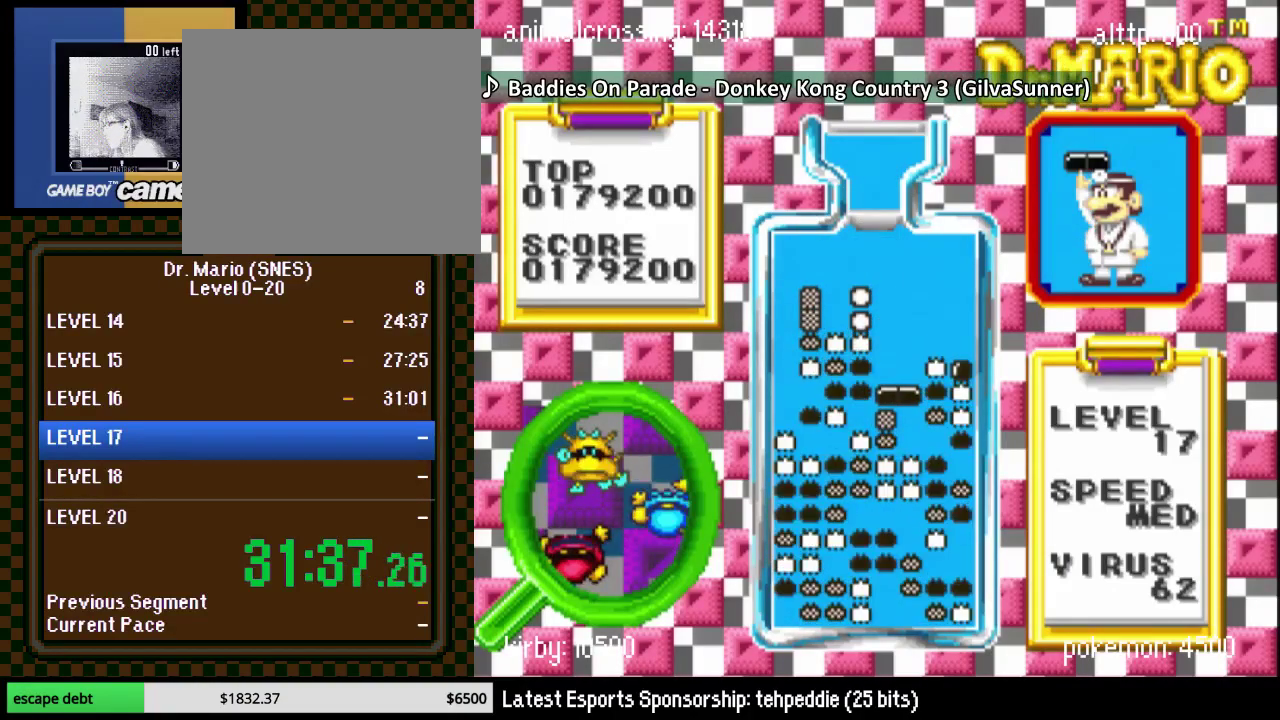
{"buttons": [], "events": []}
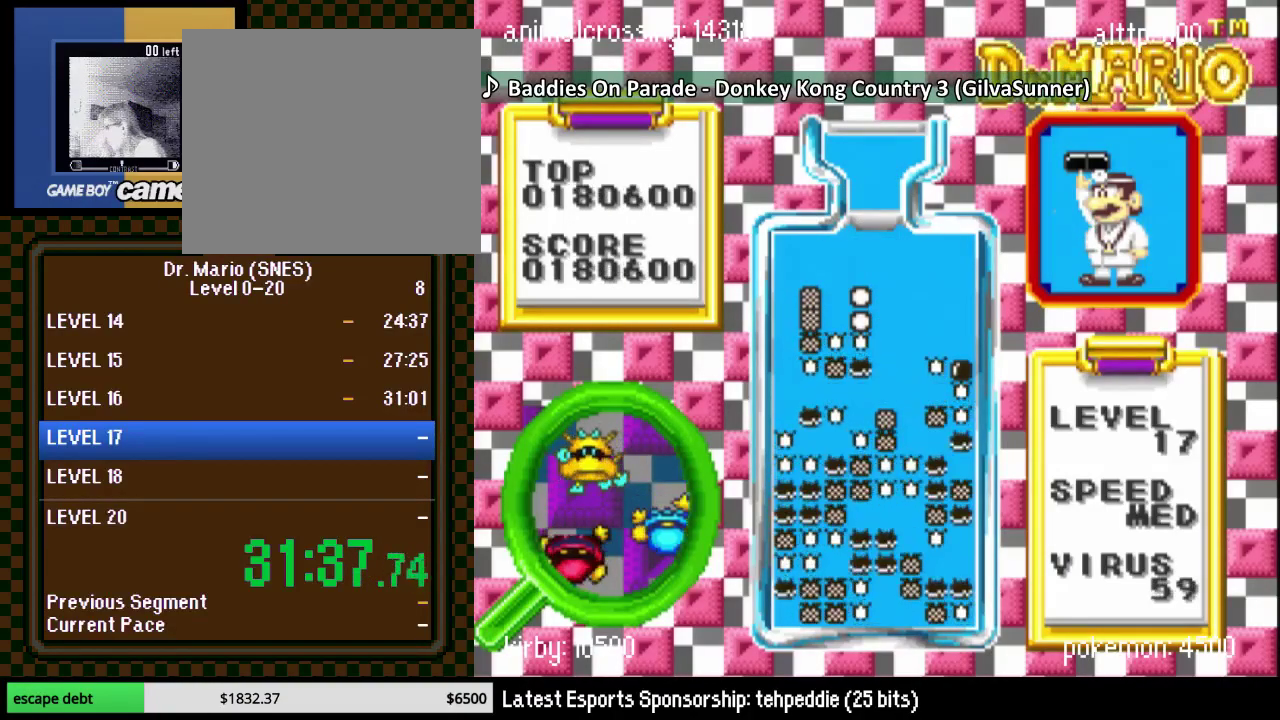
{"buttons": ["DPAD_RIGHT"], "events": [[467, "DPAD_RIGHT", "down"]]}
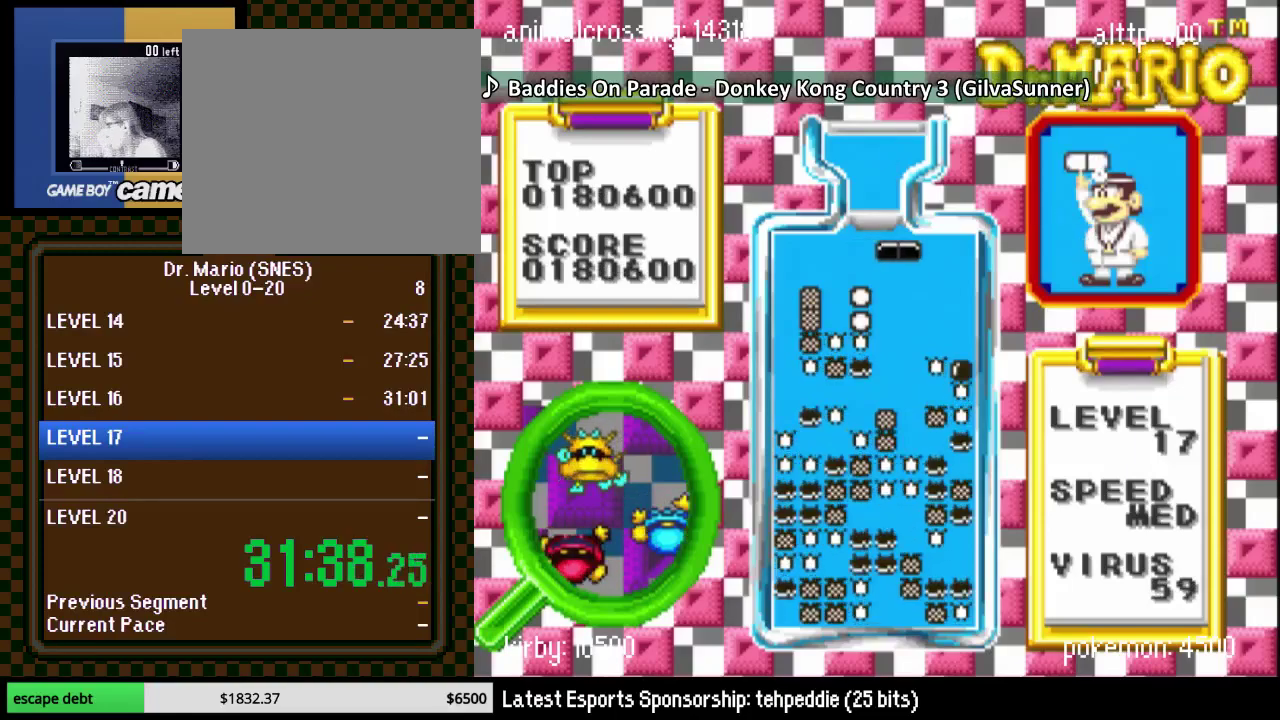
{"buttons": ["DPAD_RIGHT"], "events": [[83, "DPAD_RIGHT", "up"], [150, "DPAD_RIGHT", "down"], [267, "DPAD_RIGHT", "up"], [333, "DPAD_RIGHT", "down"], [367, "Y", "down"], [433, "DPAD_RIGHT", "up"], [483, "DPAD_RIGHT", "down"], [483, "Y", "up"]]}
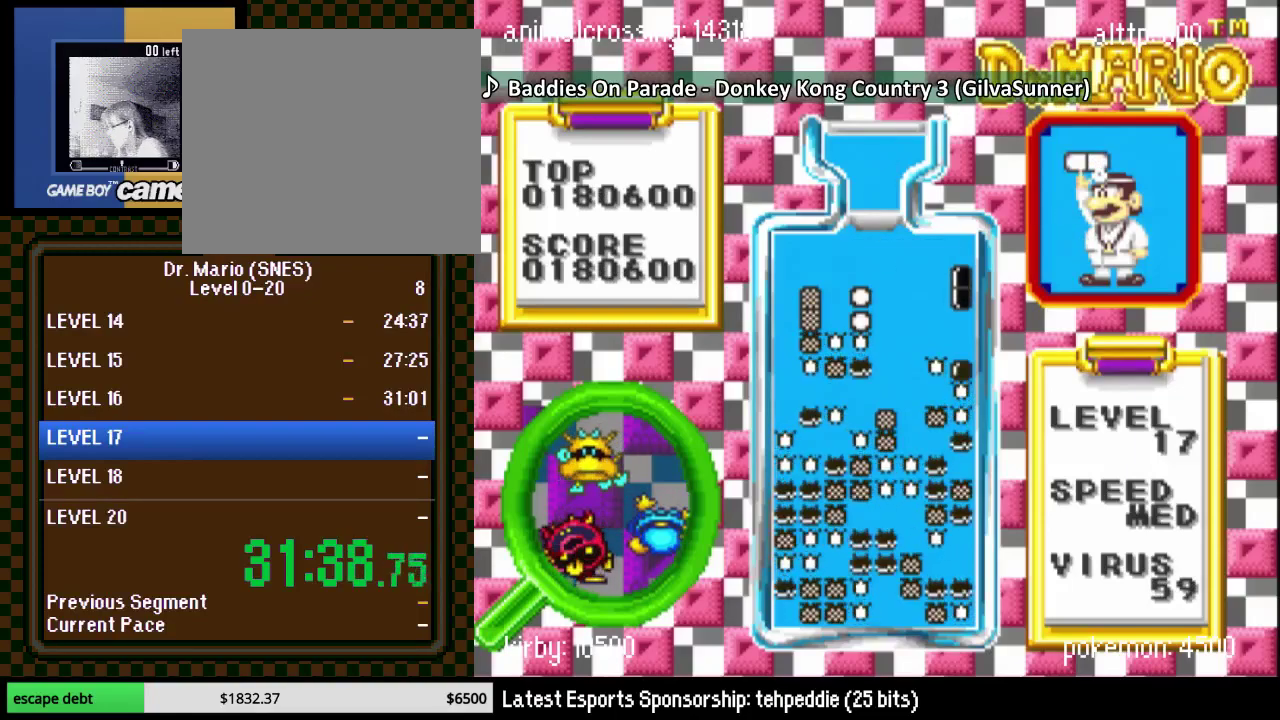
{"buttons": [], "events": [[67, "DPAD_RIGHT", "up"], [150, "DPAD_RIGHT", "down"], [183, "DPAD_DOWN", "down"], [200, "DPAD_RIGHT", "up"], [467, "DPAD_DOWN", "up"]]}
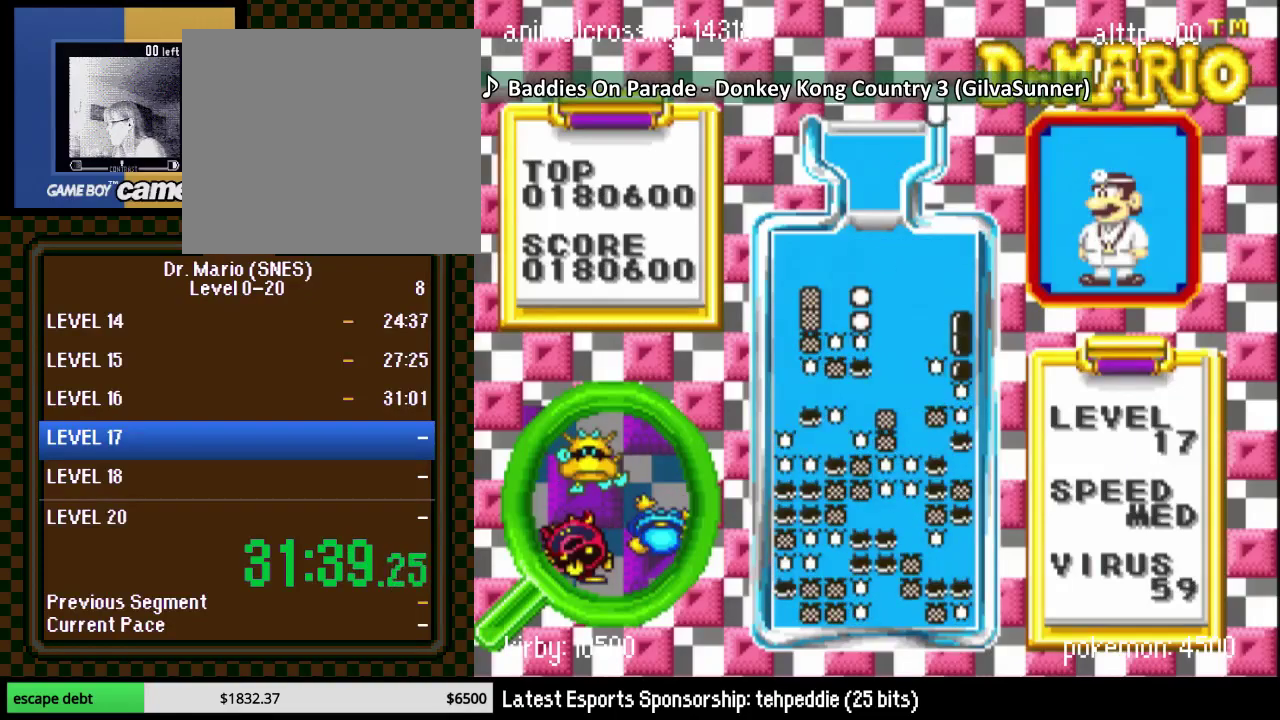
{"buttons": ["DPAD_DOWN"], "events": [[233, "DPAD_LEFT", "down"], [267, "Y", "down"], [333, "DPAD_LEFT", "up"], [367, "Y", "up"], [433, "DPAD_DOWN", "down"]]}
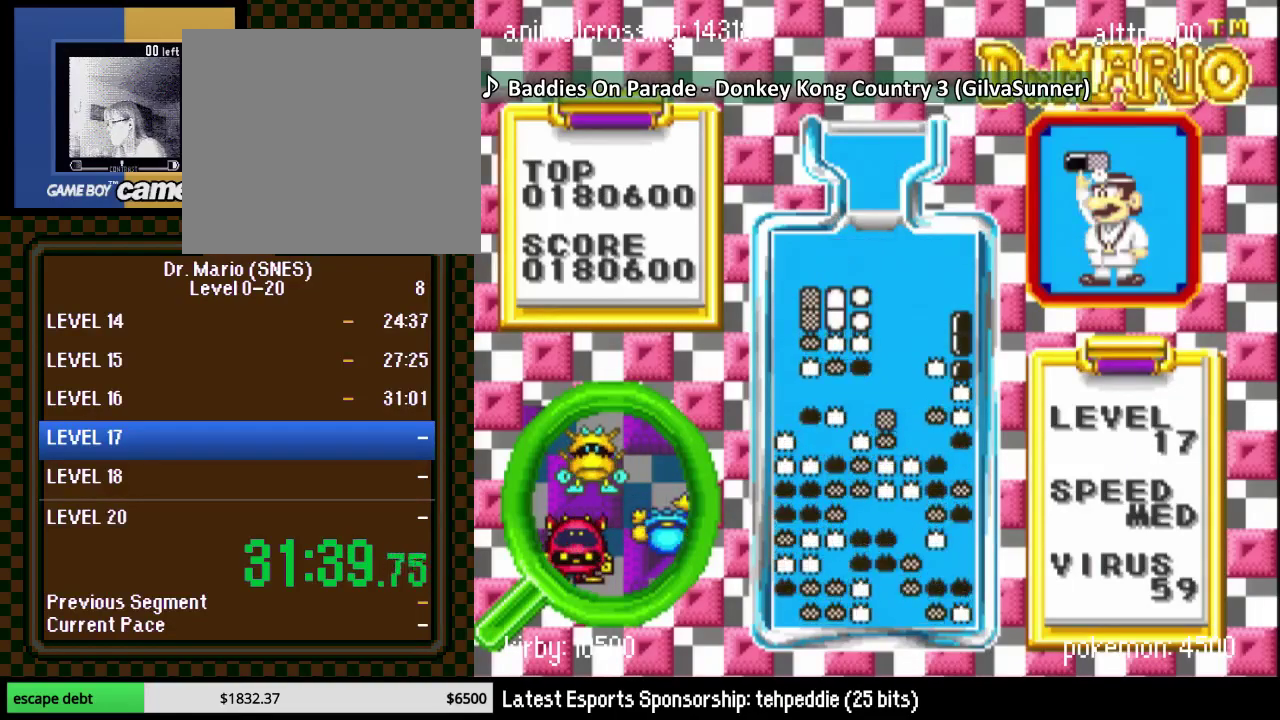
{"buttons": ["DPAD_RIGHT"], "events": [[83, "DPAD_DOWN", "up"], [467, "DPAD_RIGHT", "down"]]}
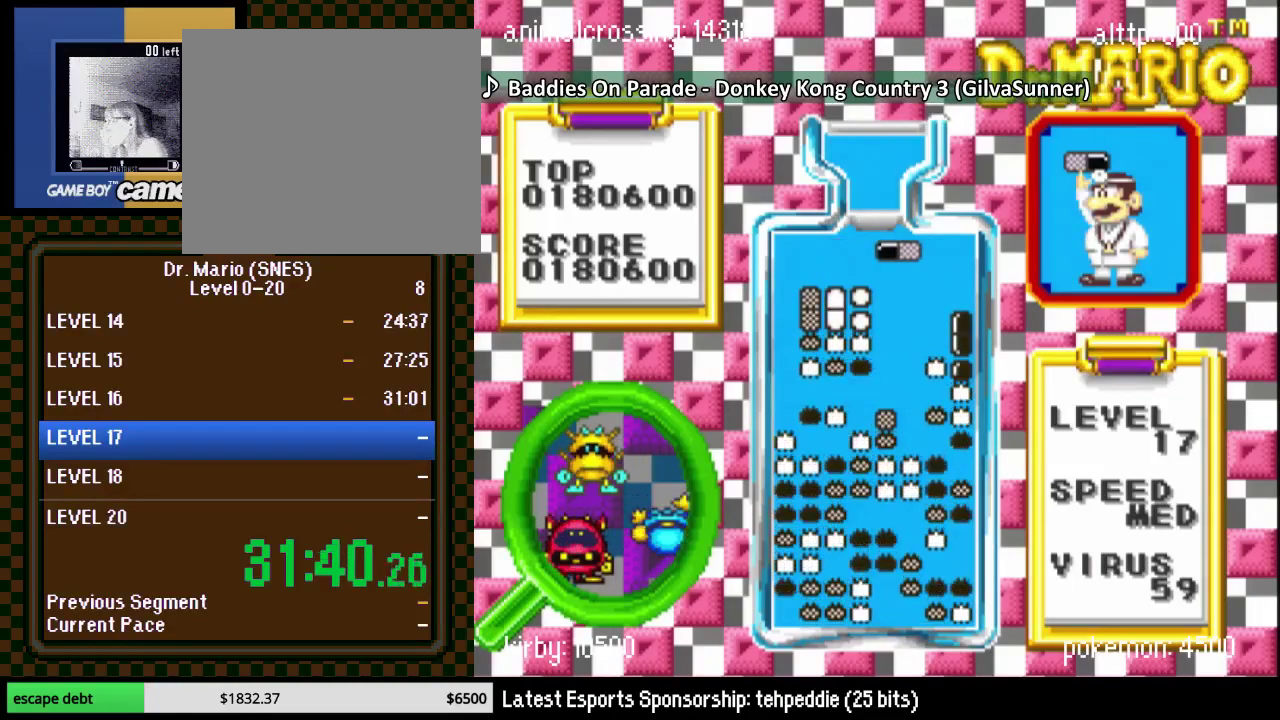
{"buttons": ["B"], "events": [[33, "DPAD_RIGHT", "up"], [150, "DPAD_RIGHT", "down"], [200, "DPAD_RIGHT", "up"], [433, "B", "down"]]}
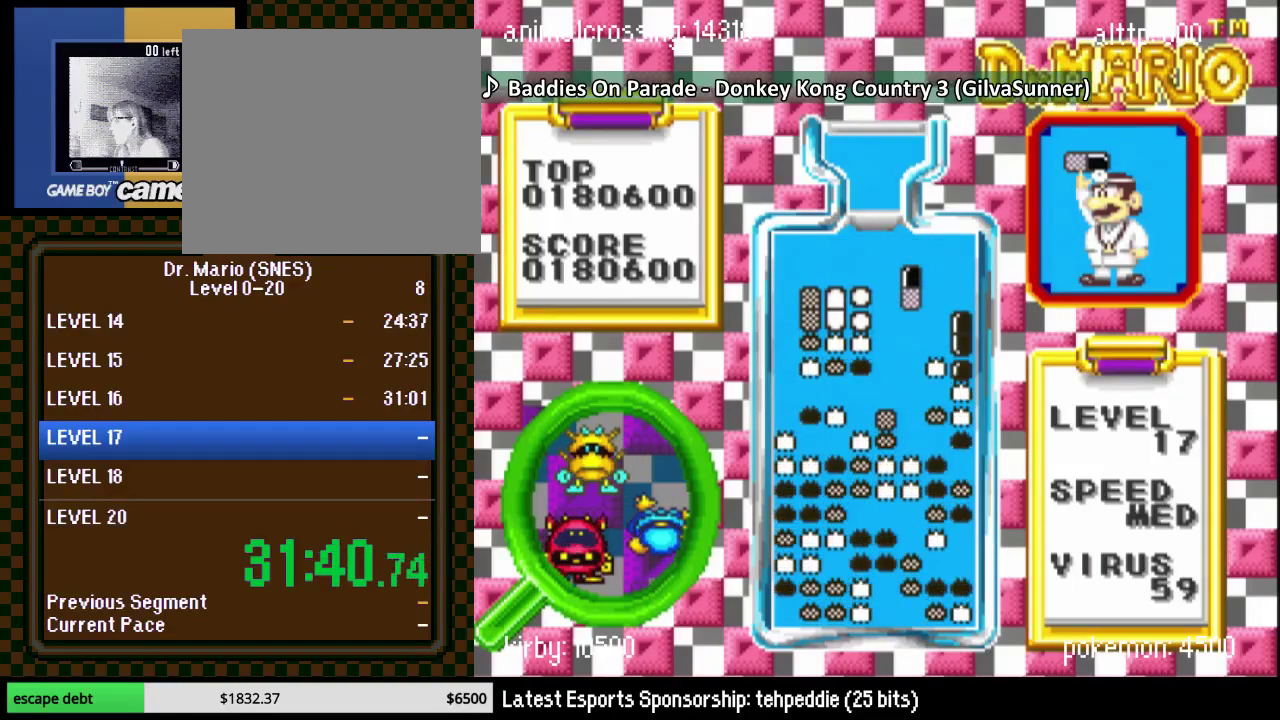
{"buttons": ["B"], "events": [[50, "B", "up"], [450, "B", "down"]]}
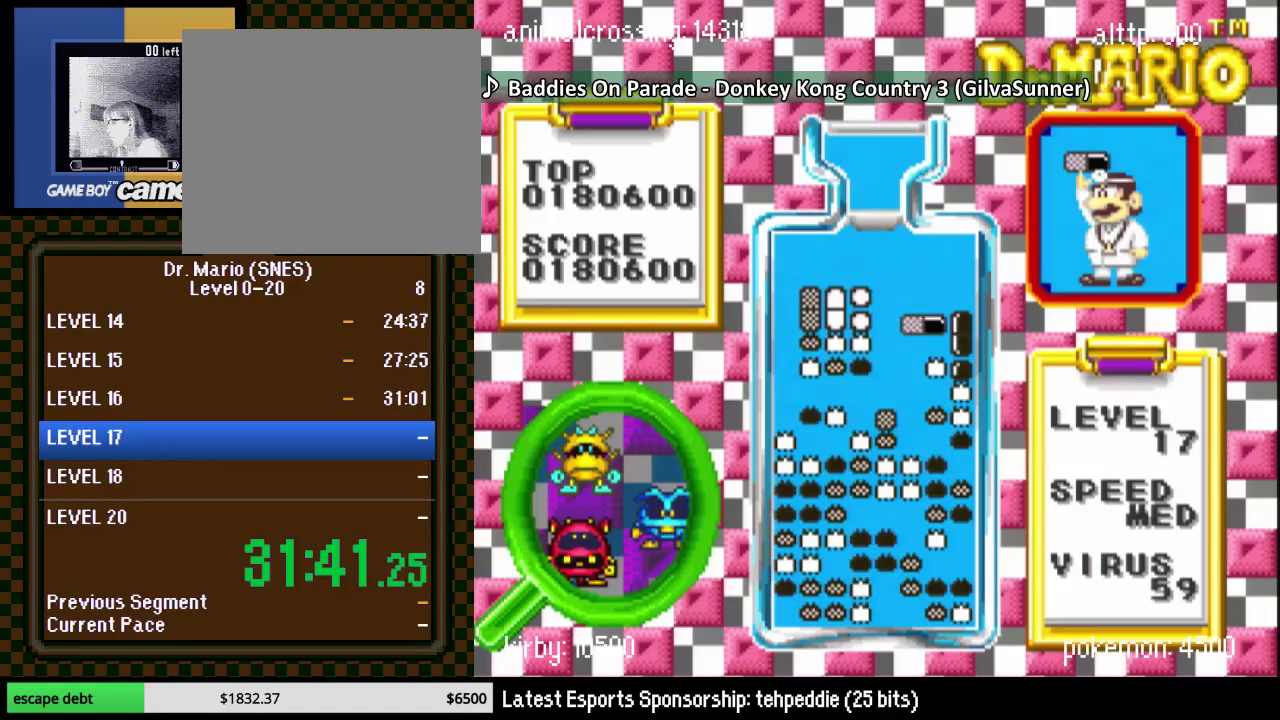
{"buttons": ["DPAD_DOWN"], "events": [[250, "B", "up"], [333, "DPAD_DOWN", "down"]]}
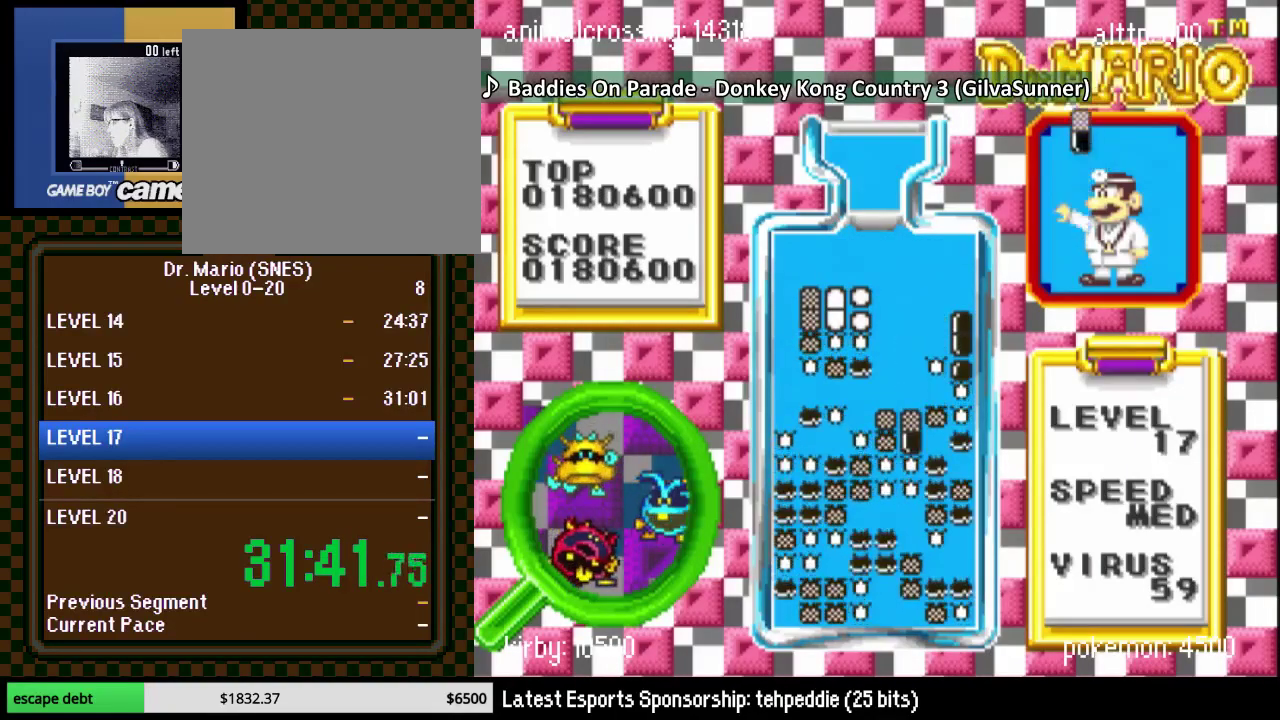
{"buttons": [], "events": [[300, "DPAD_DOWN", "up"], [433, "DPAD_LEFT", "down"], [483, "DPAD_LEFT", "up"]]}
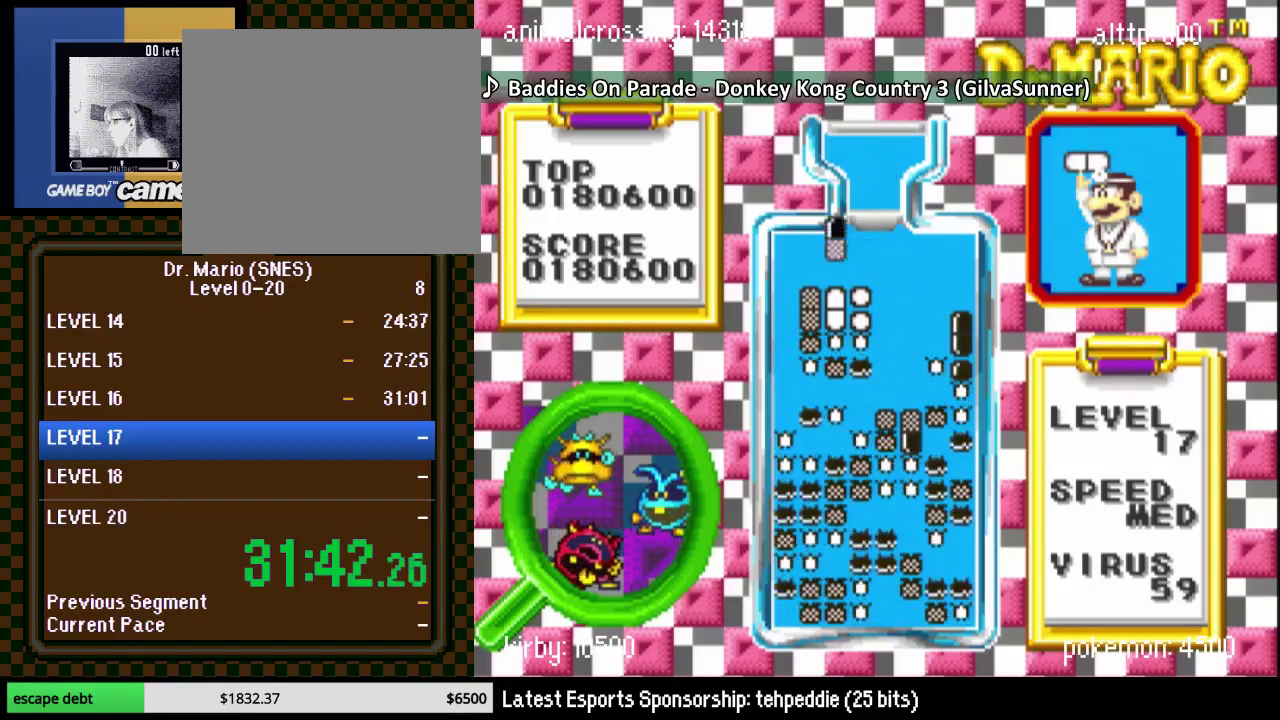
{"buttons": [], "events": [[17, "Y", "down"], [83, "DPAD_LEFT", "down"], [133, "Y", "up"], [183, "DPAD_LEFT", "up"], [233, "DPAD_DOWN", "down"], [400, "DPAD_DOWN", "up"]]}
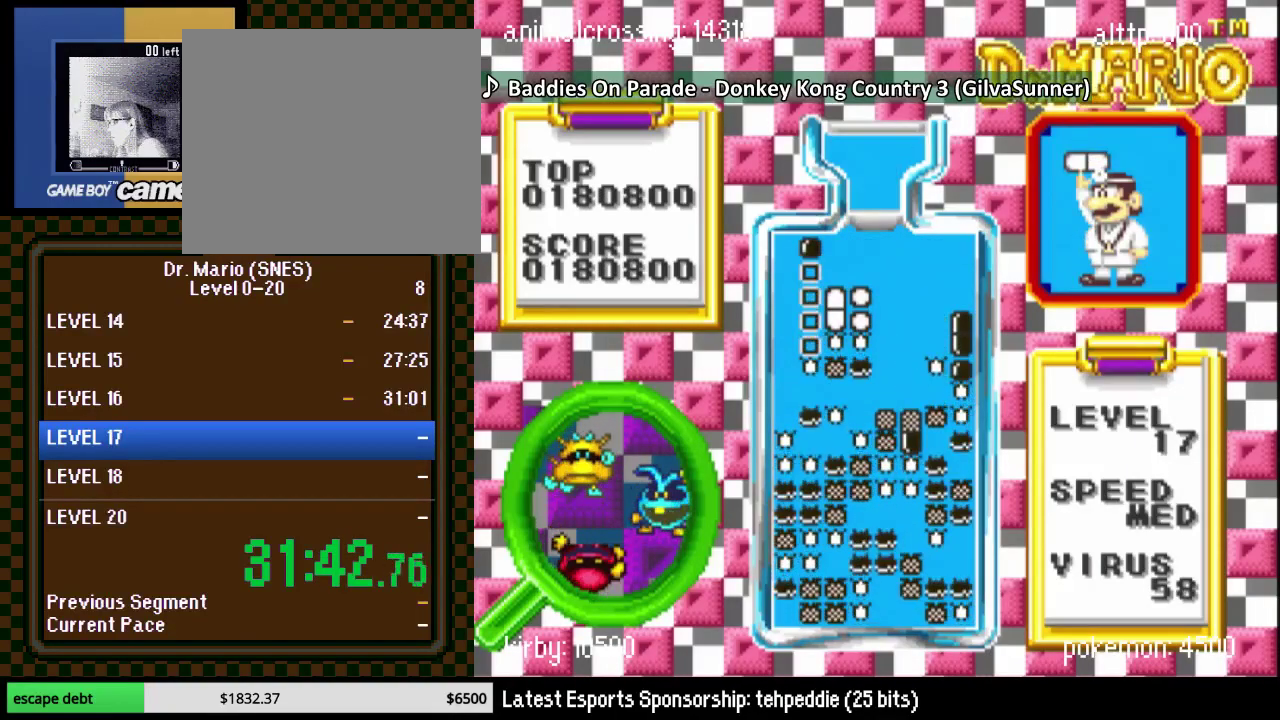
{"buttons": [], "events": []}
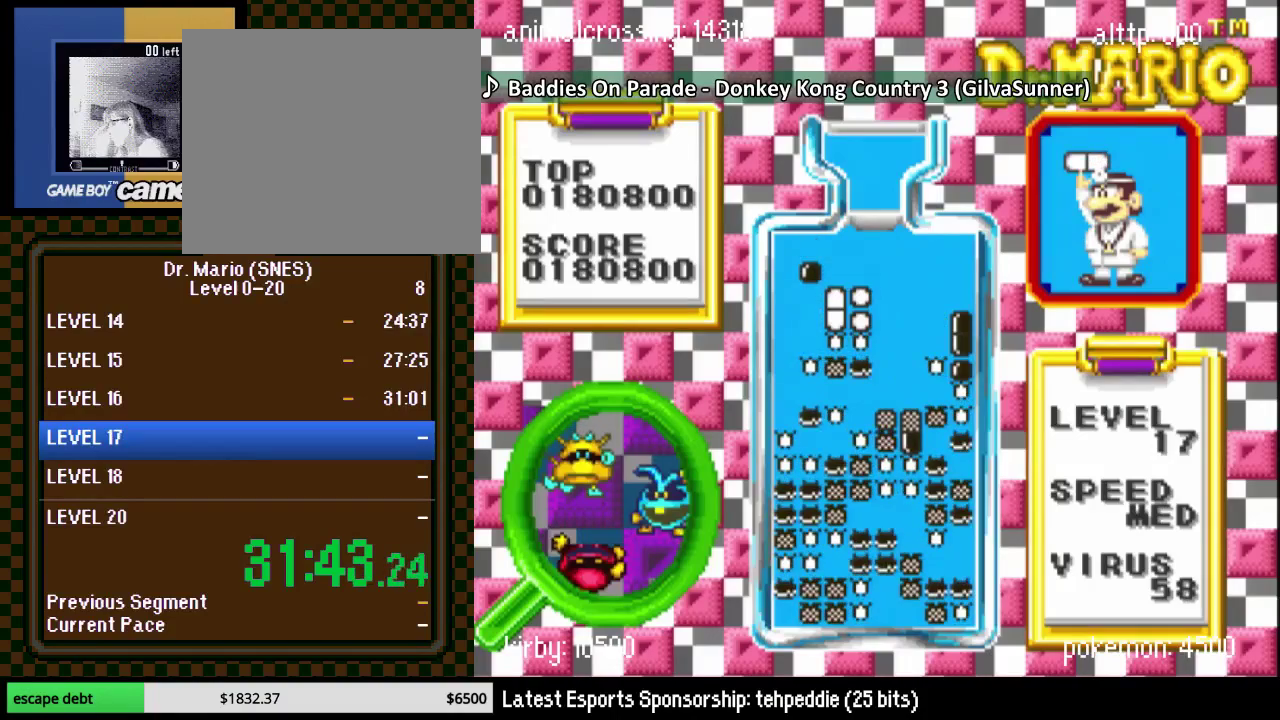
{"buttons": [], "events": [[17, "DPAD_DOWN", "down"], [300, "DPAD_DOWN", "up"]]}
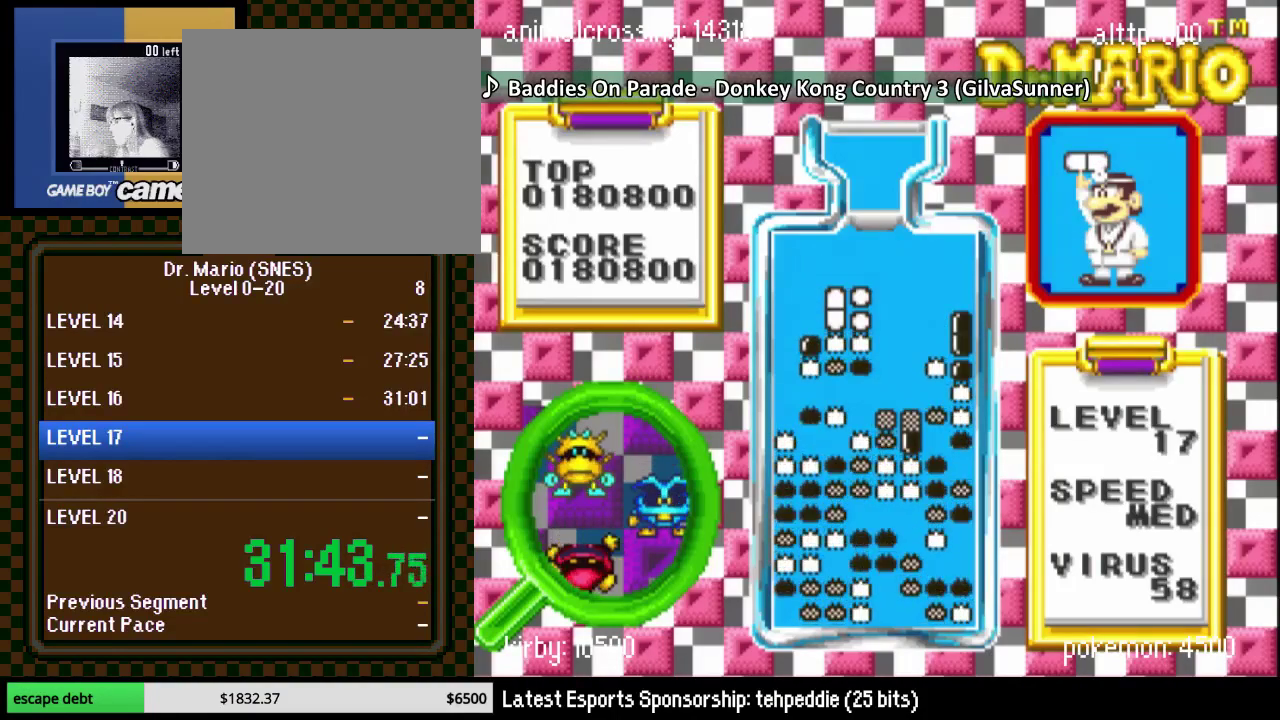
{"buttons": ["DPAD_LEFT"], "events": [[167, "DPAD_LEFT", "down"]]}
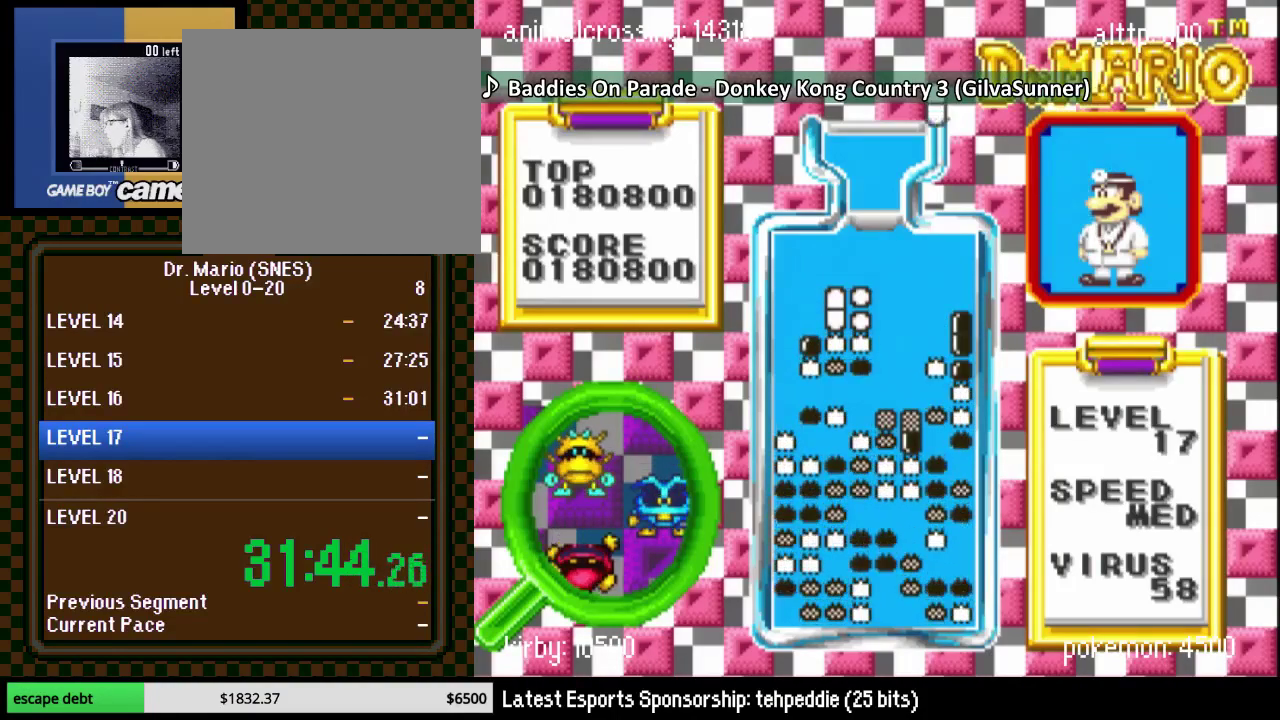
{"buttons": ["DPAD_DOWN"], "events": [[133, "DPAD_LEFT", "up"], [233, "DPAD_LEFT", "down"], [333, "DPAD_LEFT", "up"], [383, "DPAD_DOWN", "down"]]}
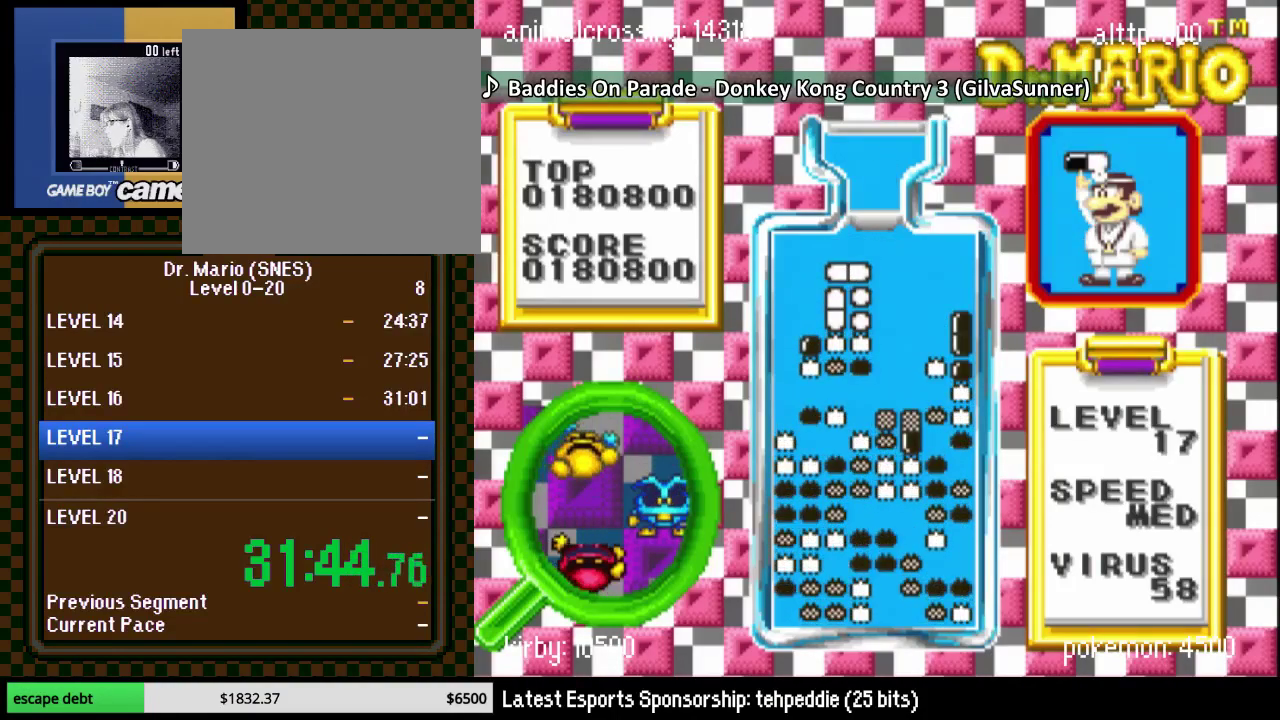
{"buttons": ["DPAD_RIGHT"], "events": [[100, "DPAD_DOWN", "up"], [317, "DPAD_RIGHT", "down"]]}
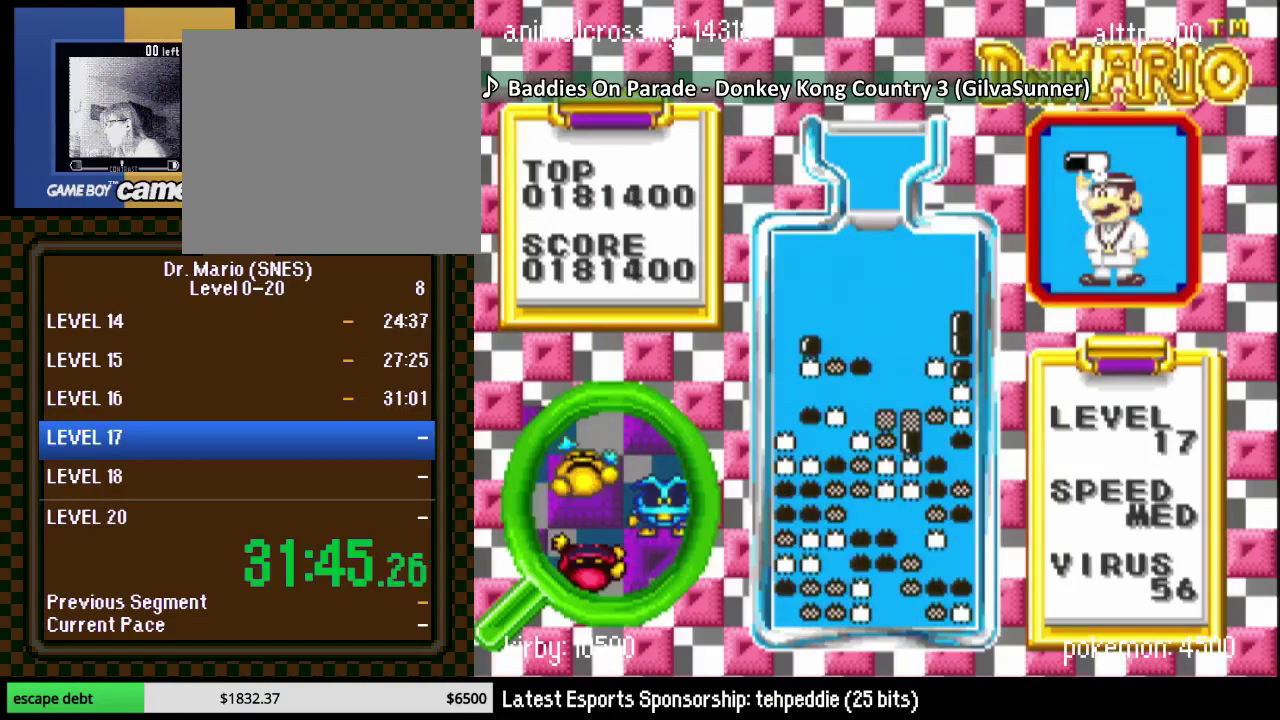
{"buttons": [], "events": [[317, "DPAD_RIGHT", "up"]]}
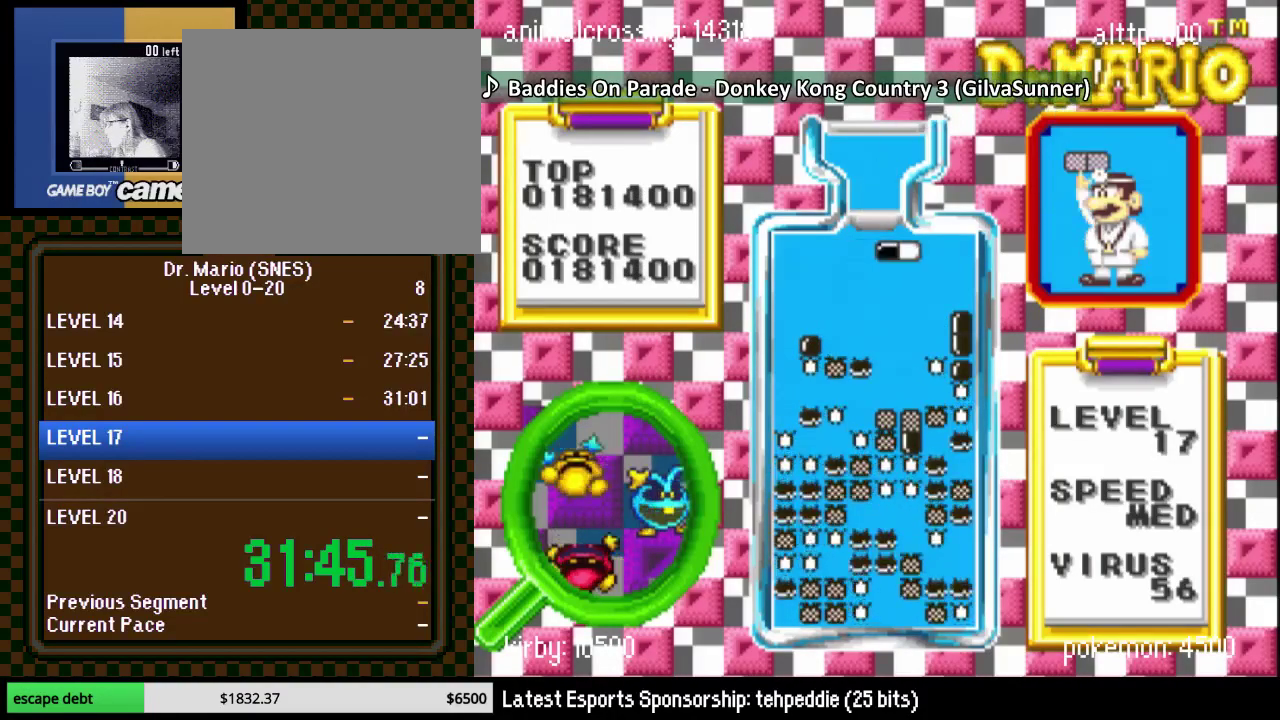
{"buttons": ["DPAD_DOWN"], "events": [[267, "B", "down"], [383, "B", "up"], [450, "DPAD_DOWN", "down"]]}
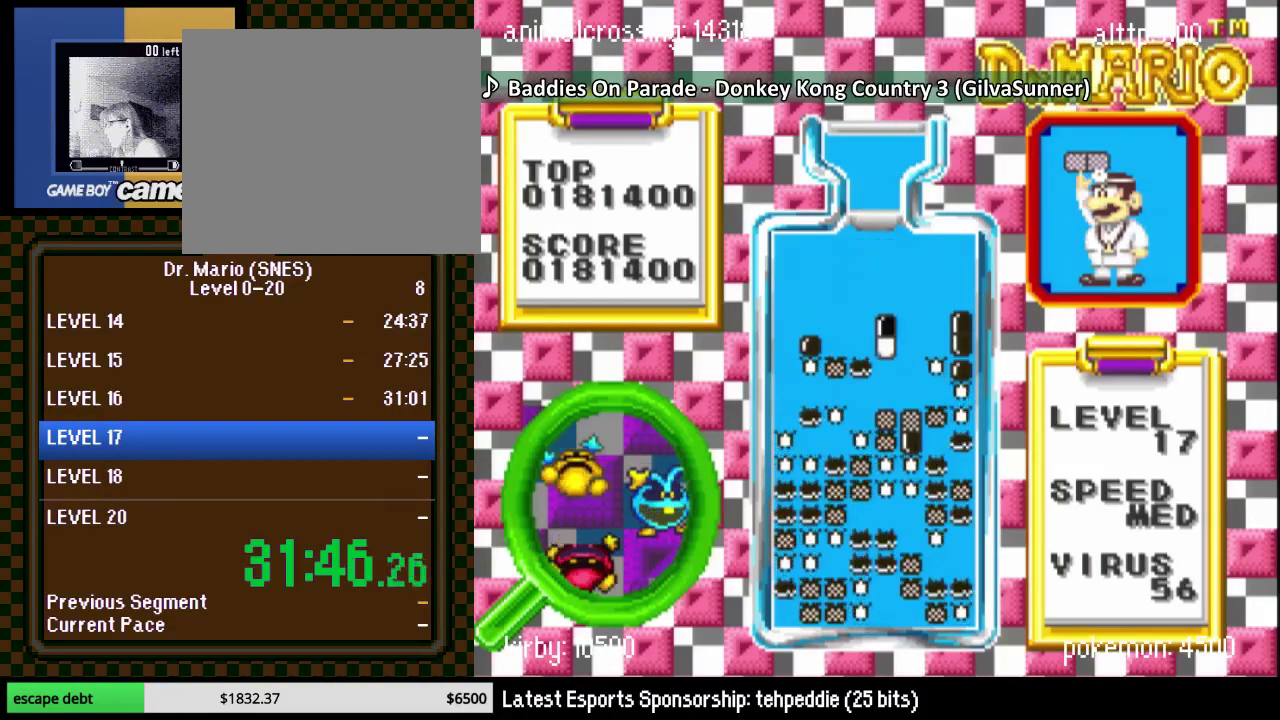
{"buttons": [], "events": [[67, "DPAD_DOWN", "up"]]}
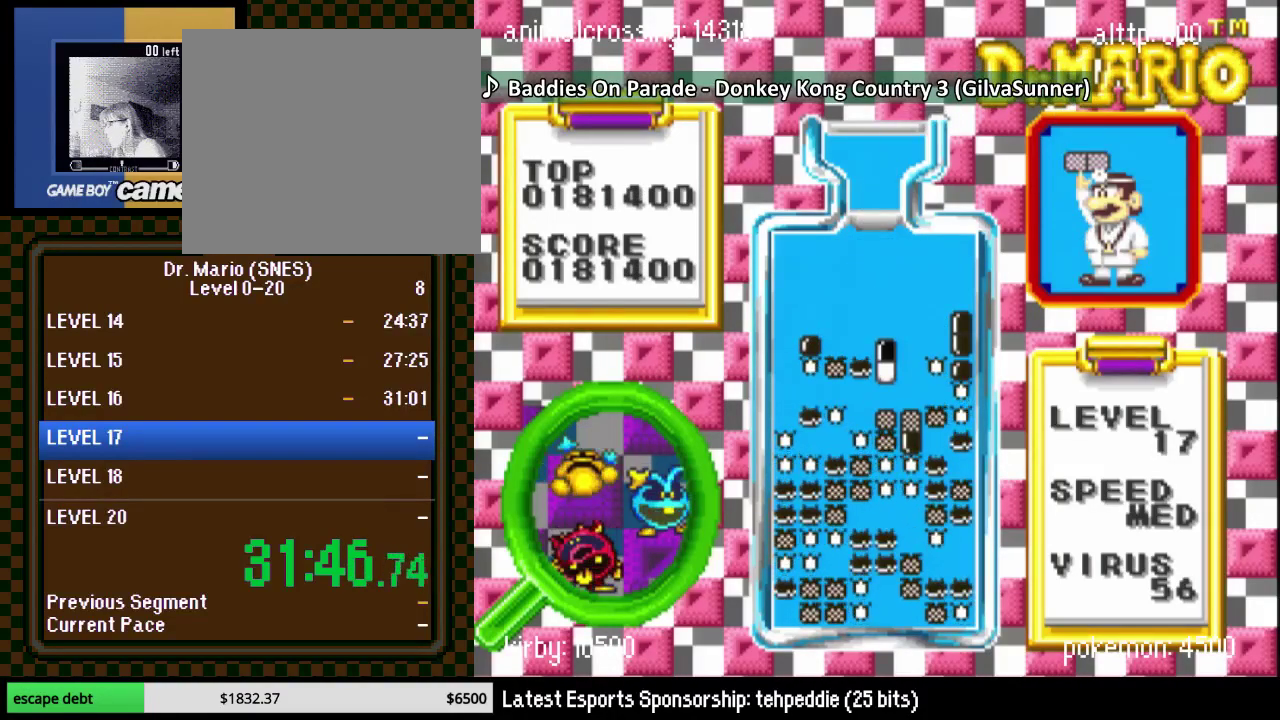
{"buttons": [], "events": [[83, "B", "down"], [167, "B", "up"], [200, "DPAD_RIGHT", "down"], [233, "B", "down"], [300, "B", "up"], [300, "DPAD_RIGHT", "up"]]}
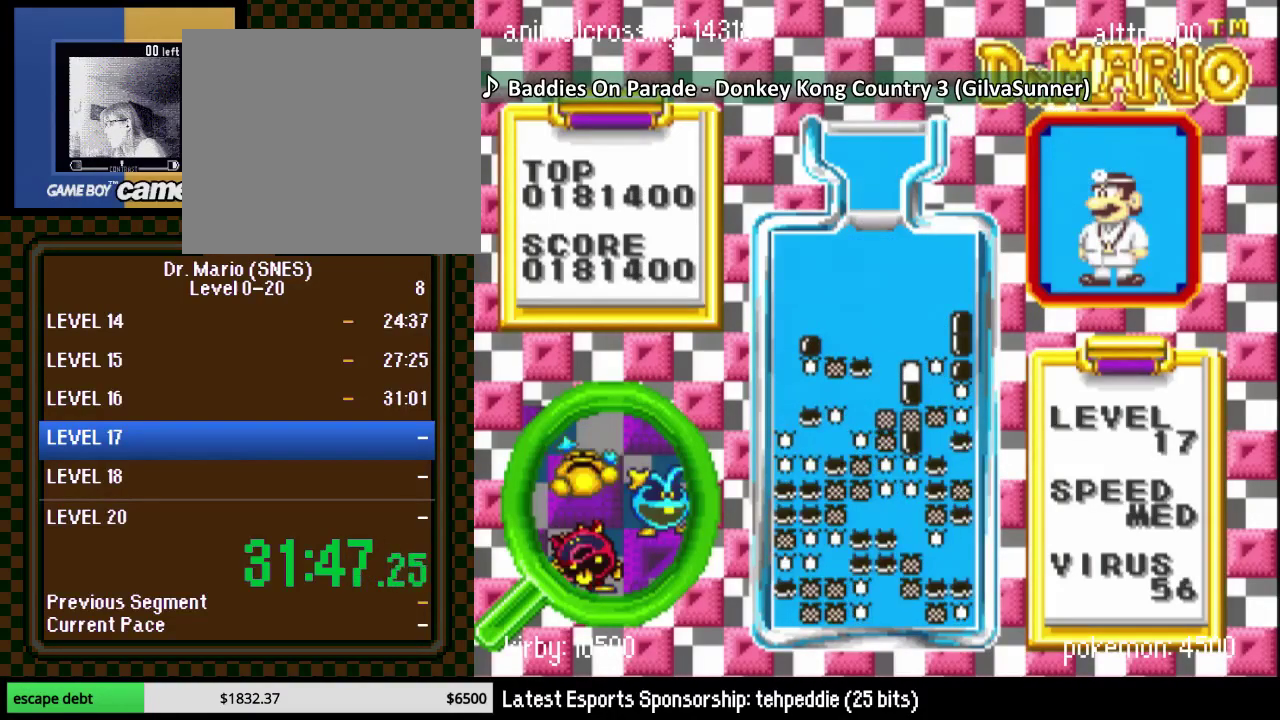
{"buttons": ["Y"], "events": [[350, "DPAD_LEFT", "down"], [417, "DPAD_LEFT", "up"], [417, "Y", "down"]]}
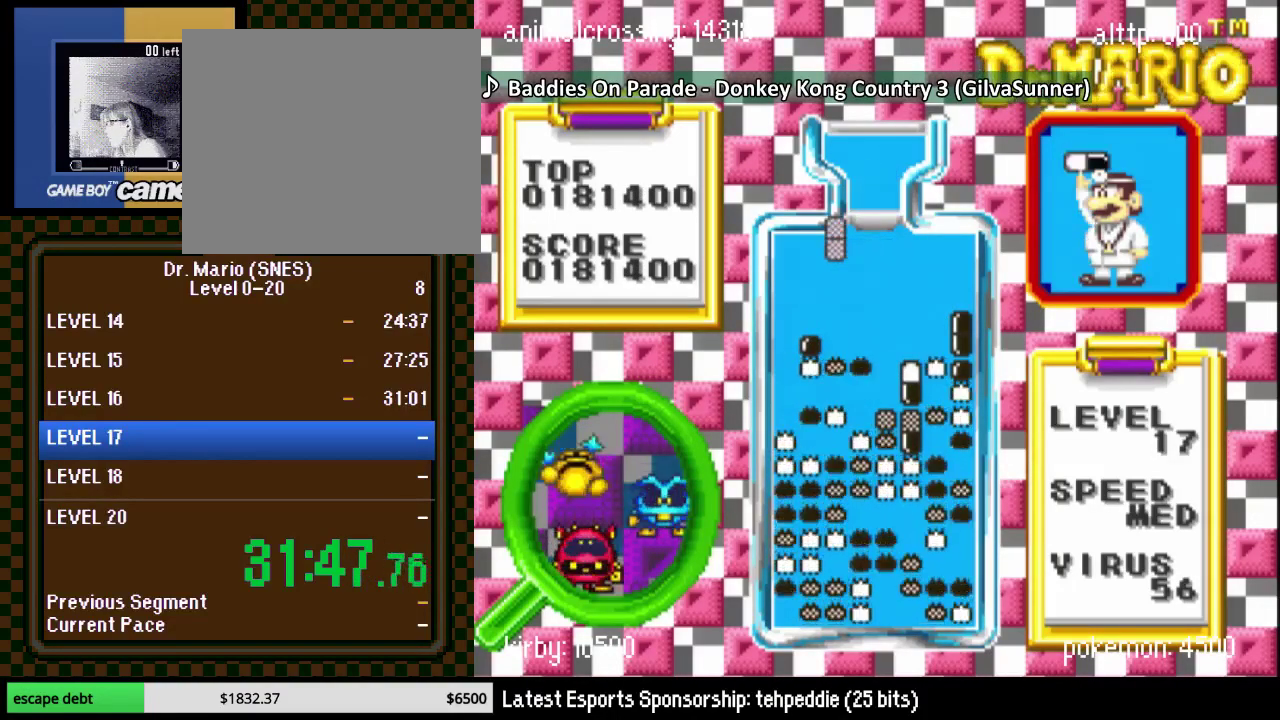
{"buttons": ["DPAD_DOWN"], "events": [[17, "Y", "up"], [133, "DPAD_DOWN", "down"]]}
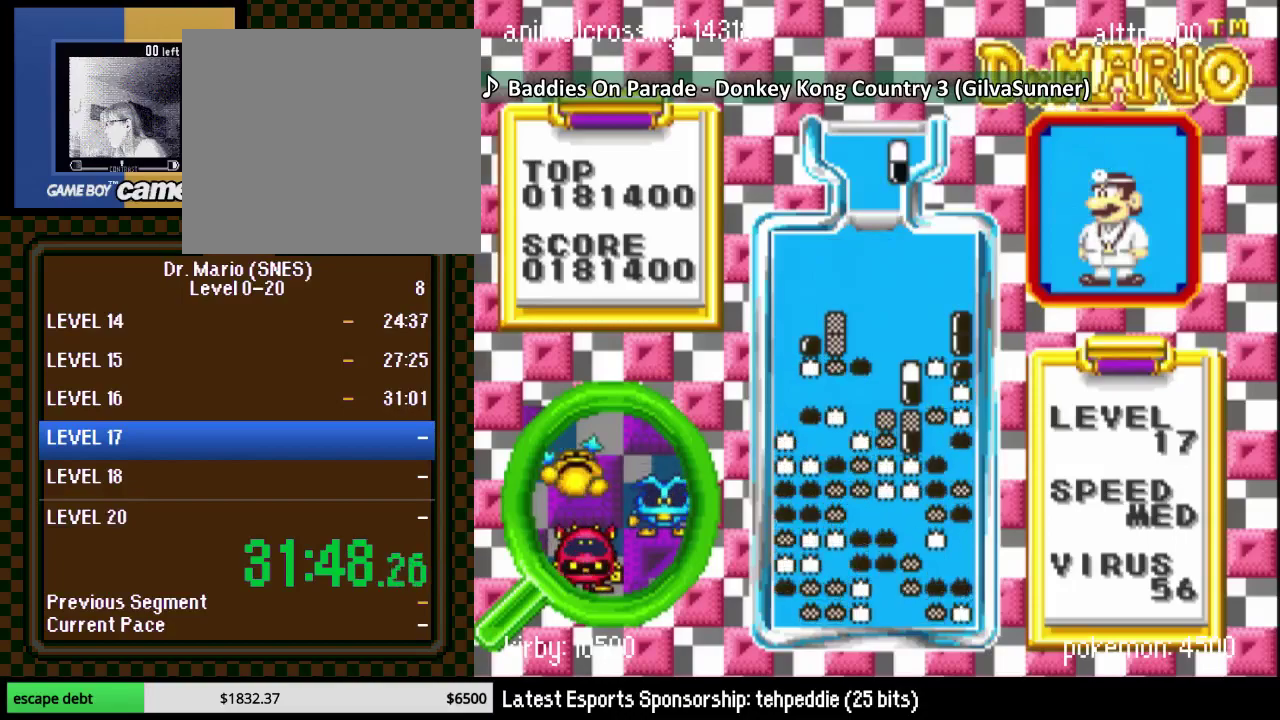
{"buttons": [], "events": [[83, "DPAD_DOWN", "up"]]}